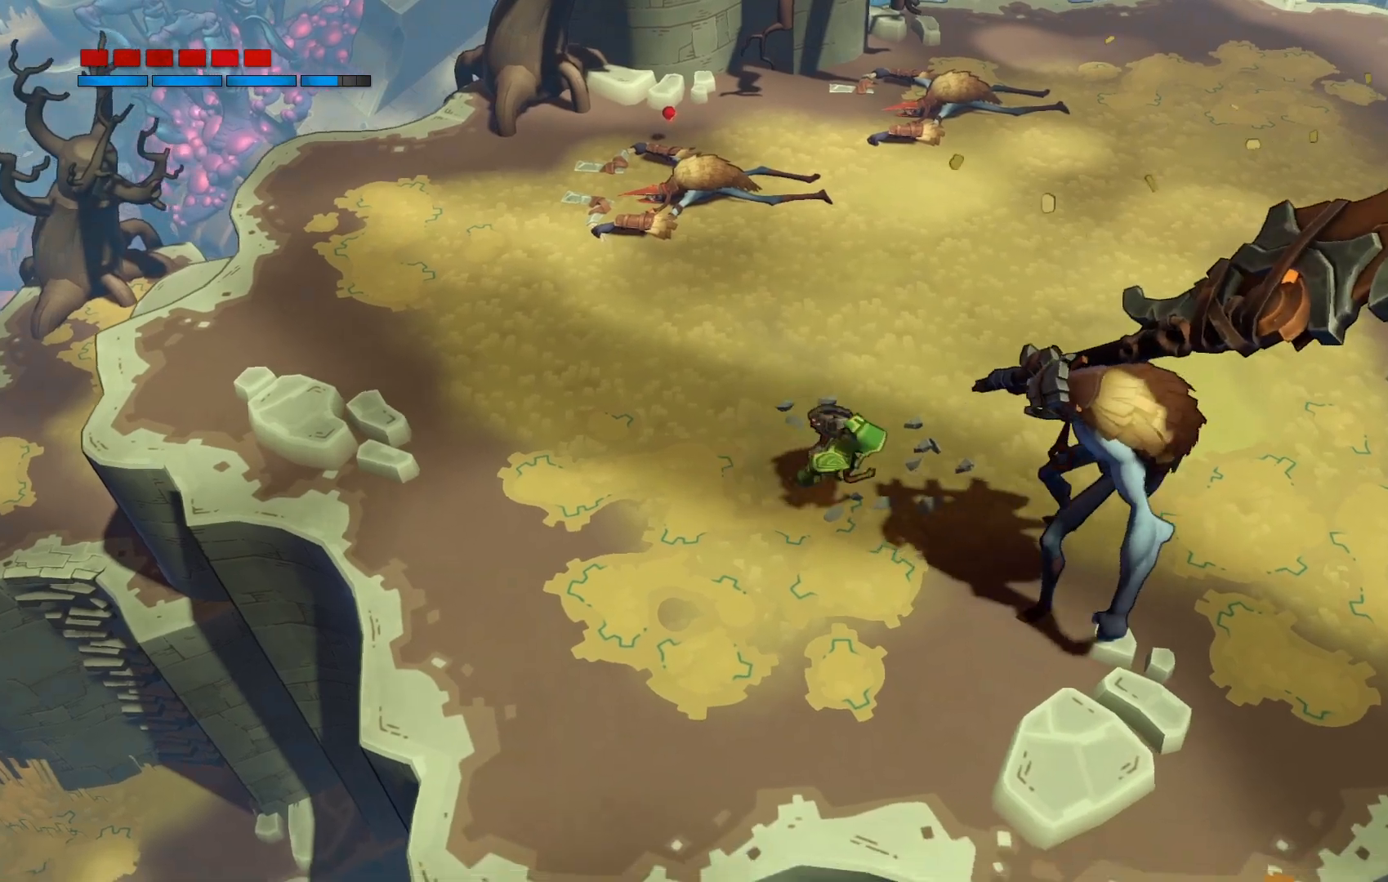
Gameplay with a controller (Xbox layout); each line is a JSON object with the inputs held at the frame after it. "events" lists button and stick changes between this image and that frame as [ms after this image, input, new state], when the widget could be followed in between. Not read: L1 L3 R3 left_stick.
{"buttons": [], "right_stick": "center", "events": [[83, "R1", "down"], [217, "R1", "up"]]}
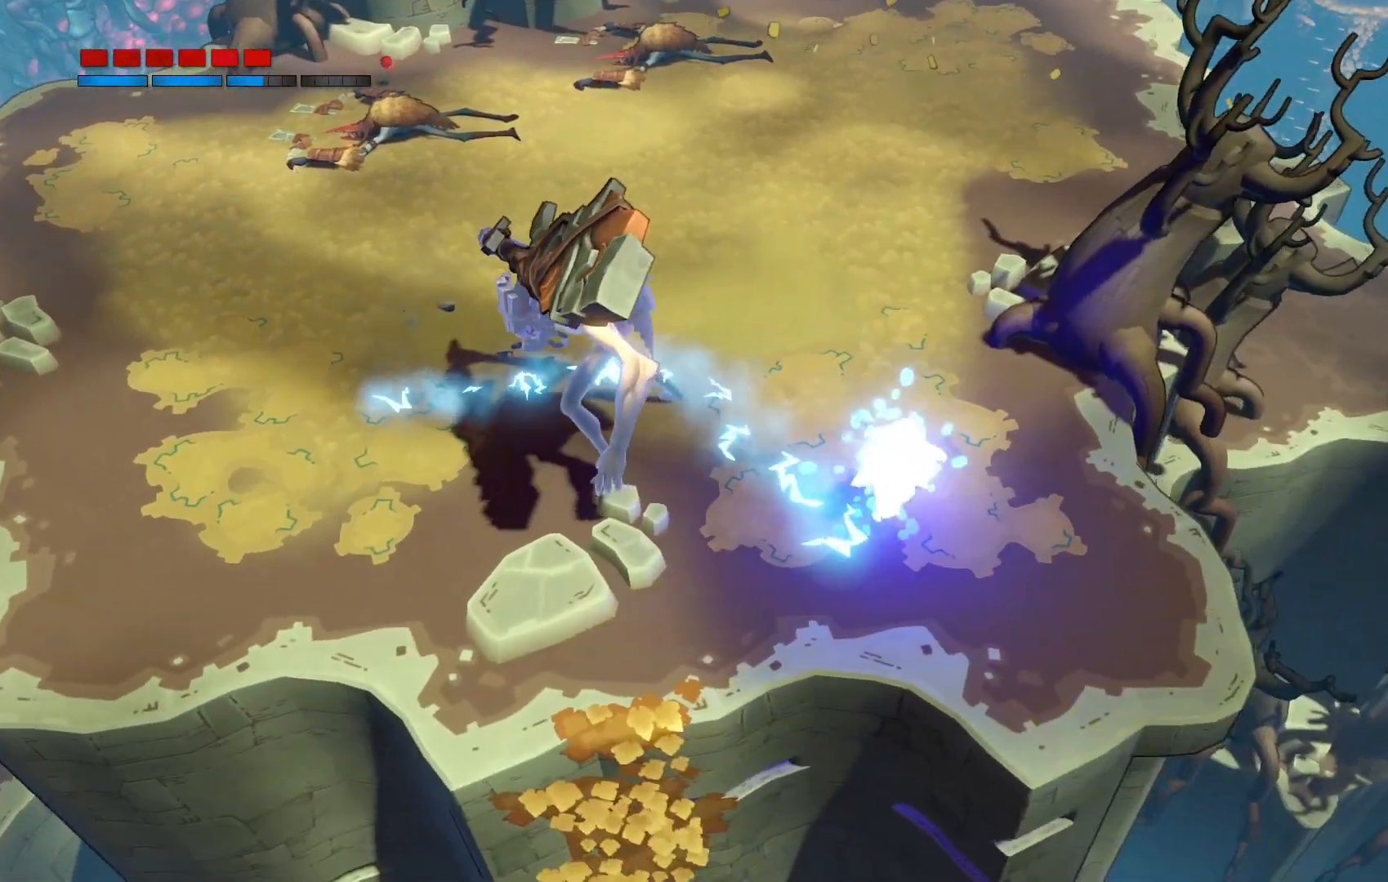
{"buttons": ["X"], "right_stick": "center", "events": [[500, "X", "down"]]}
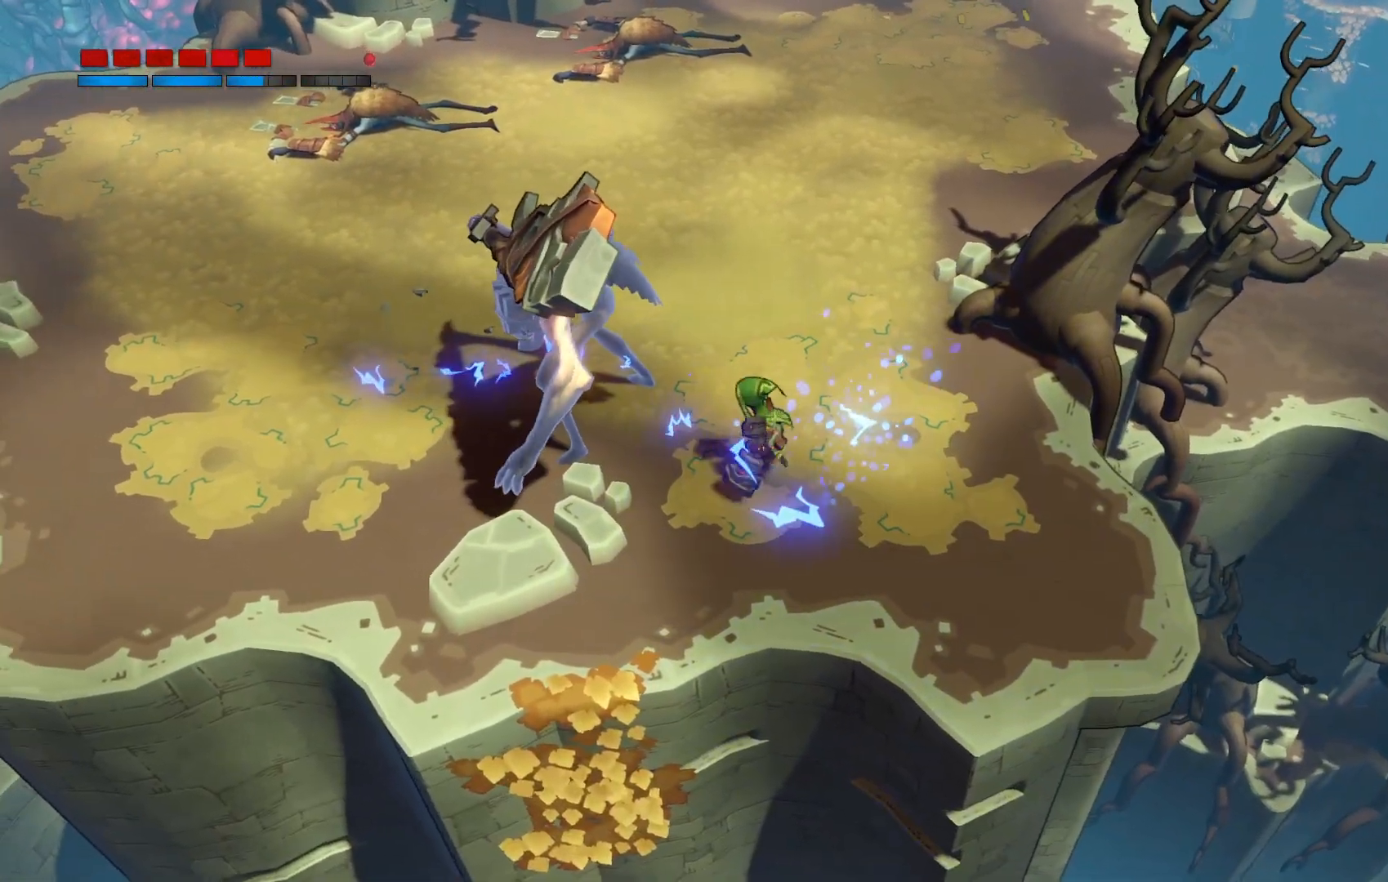
{"buttons": [], "right_stick": "center", "events": [[150, "X", "up"]]}
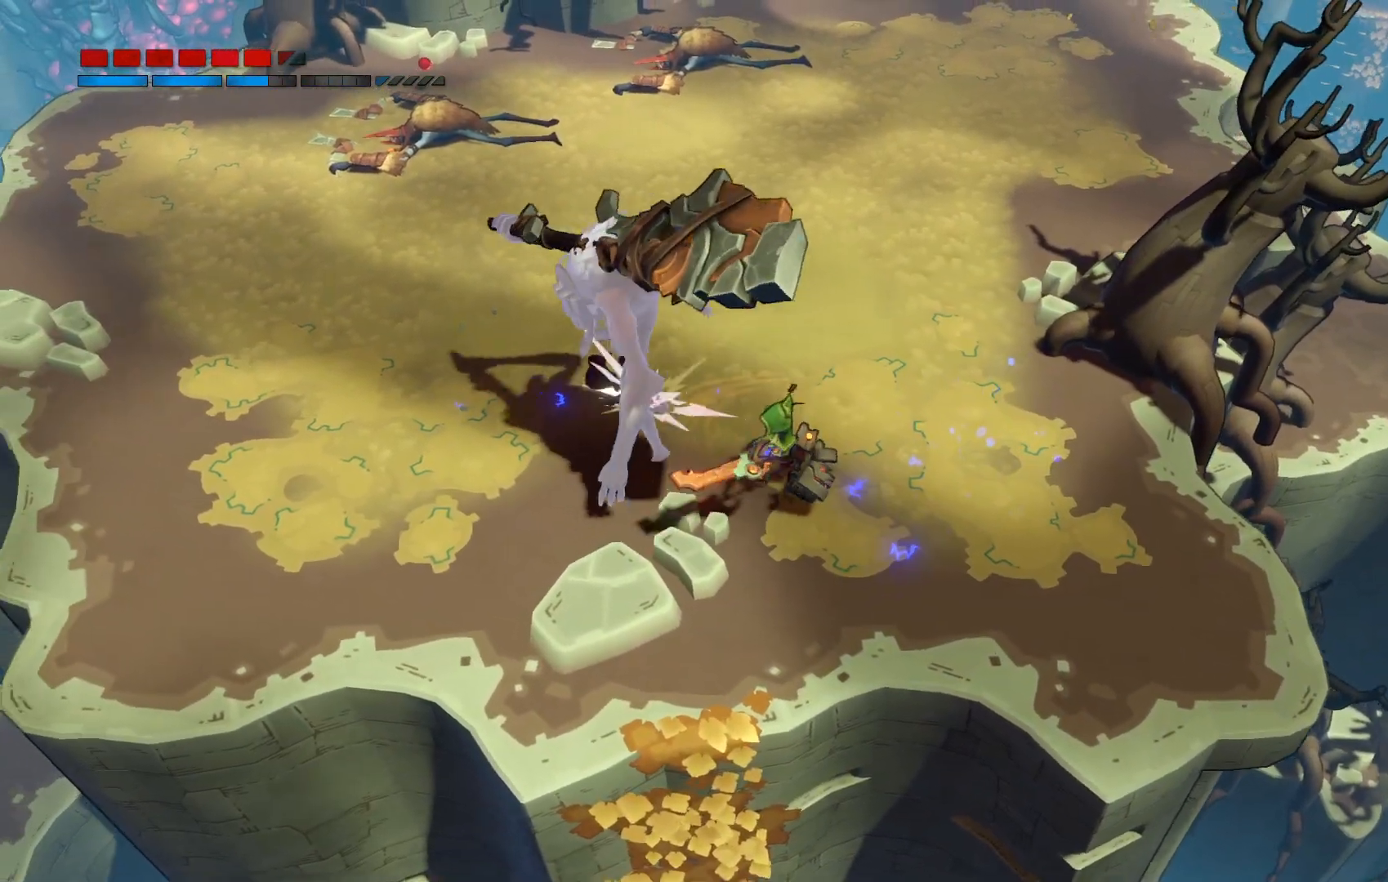
{"buttons": [], "right_stick": "center", "events": [[100, "X", "down"], [217, "X", "up"]]}
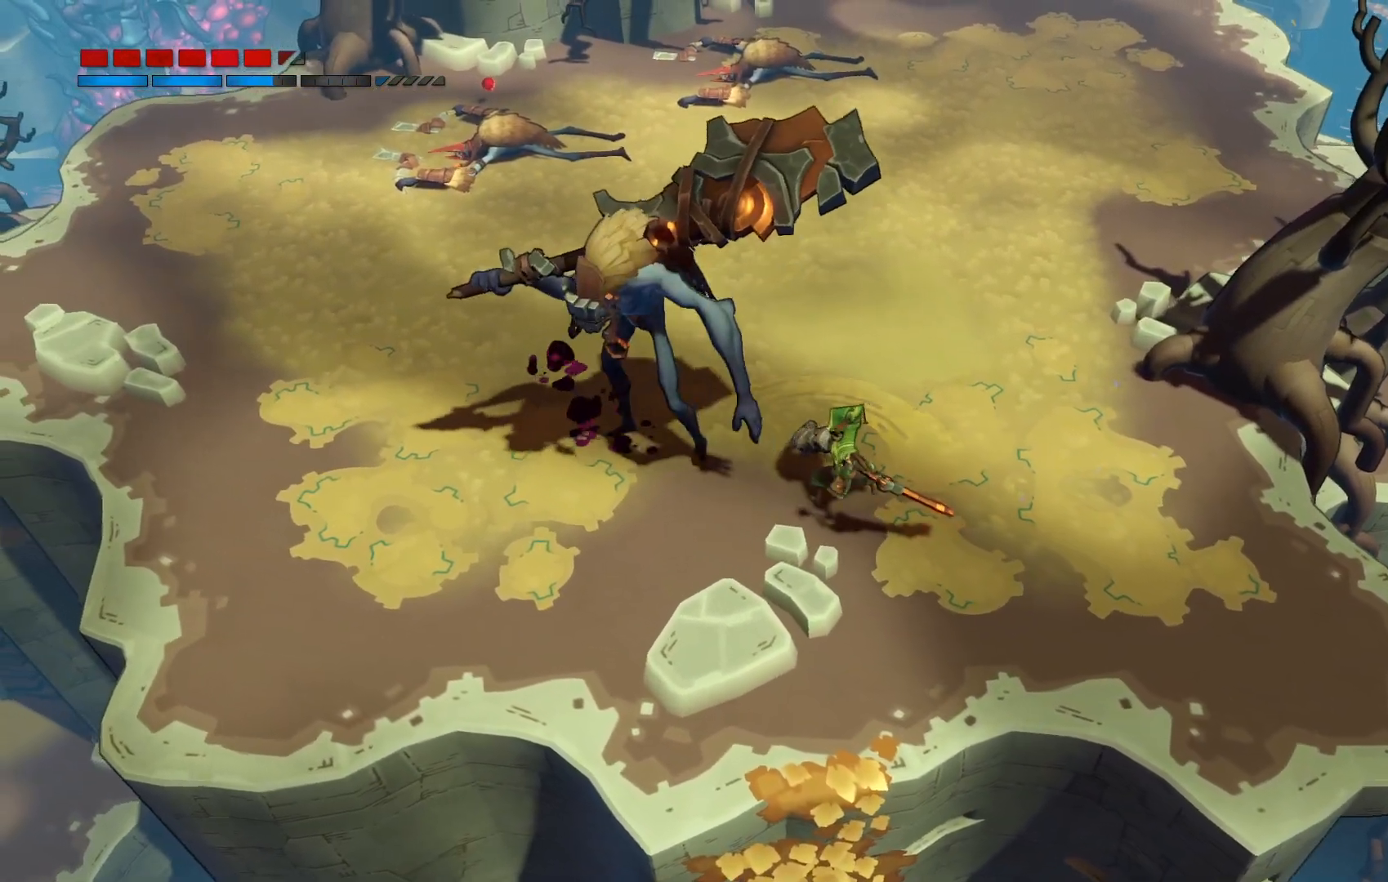
{"buttons": [], "right_stick": "center", "events": [[33, "X", "down"], [167, "X", "up"]]}